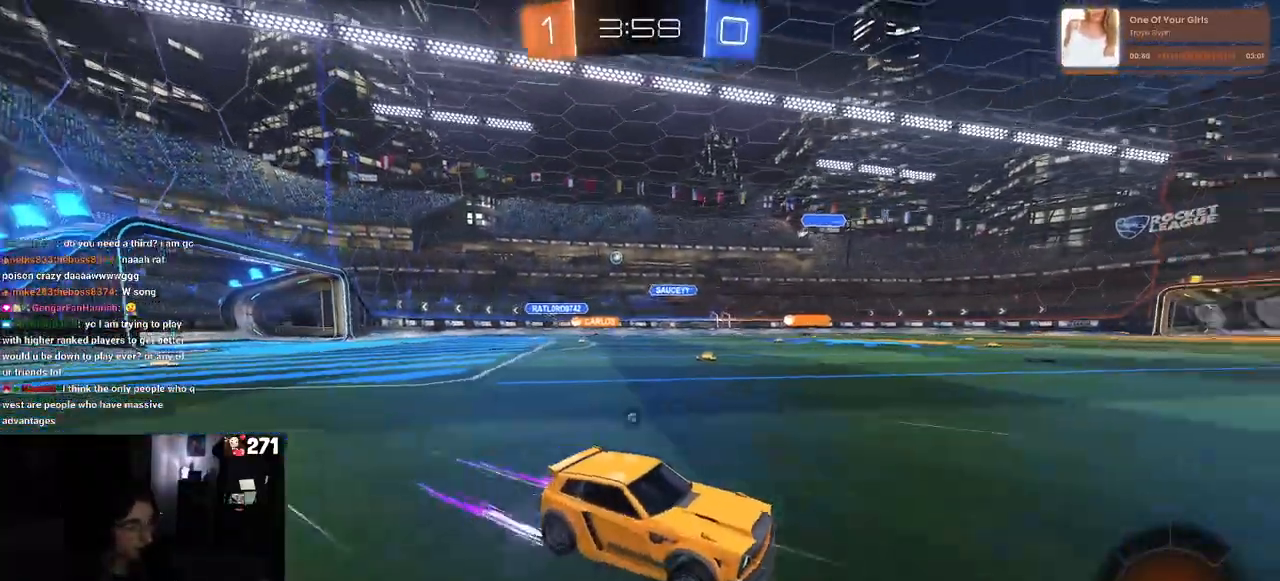
Gameplay with a controller (PlayStation layout); each line is a JSON object with the inputs held at the frame after it. "events" lists button and stick changes between this image and that frame as [ms after this image, input, new state], when the widget could be followed in between. Not read: R2.
{"buttons": ["TRIANGLE"], "left_stick": "center", "right_stick": "center", "events": [[17, "TRIANGLE", "down"], [133, "TRIANGLE", "up"], [133, "left_stick", "left"], [333, "left_stick", "center"], [483, "TRIANGLE", "down"]]}
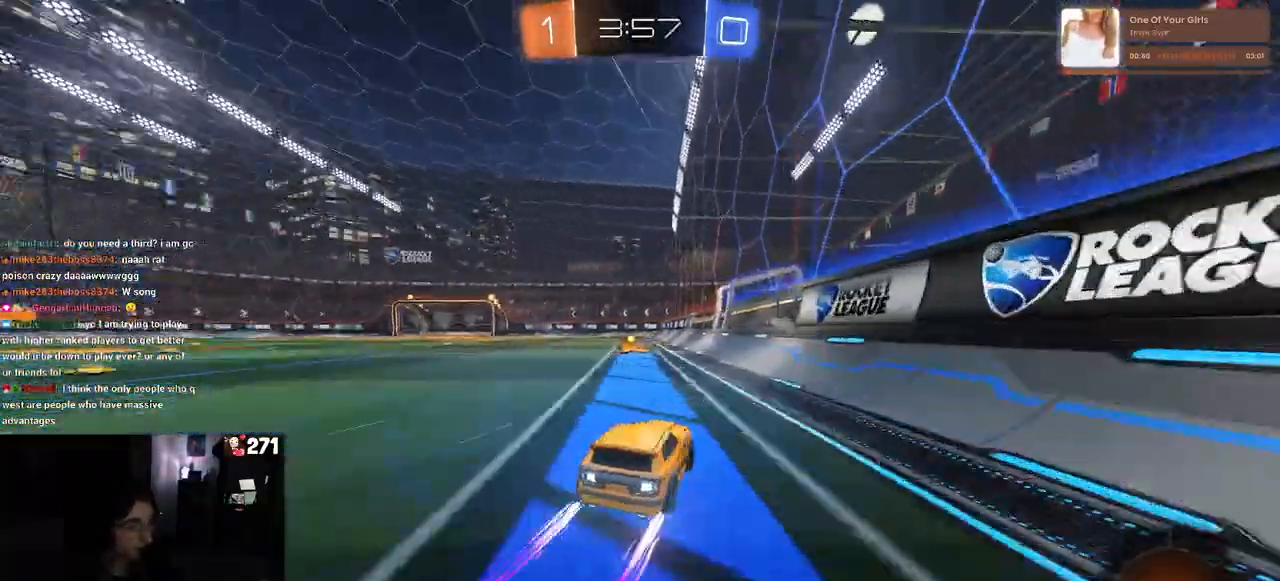
{"buttons": [], "left_stick": "center", "right_stick": "center", "events": [[100, "TRIANGLE", "up"], [217, "left_stick", "left"], [450, "left_stick", "center"]]}
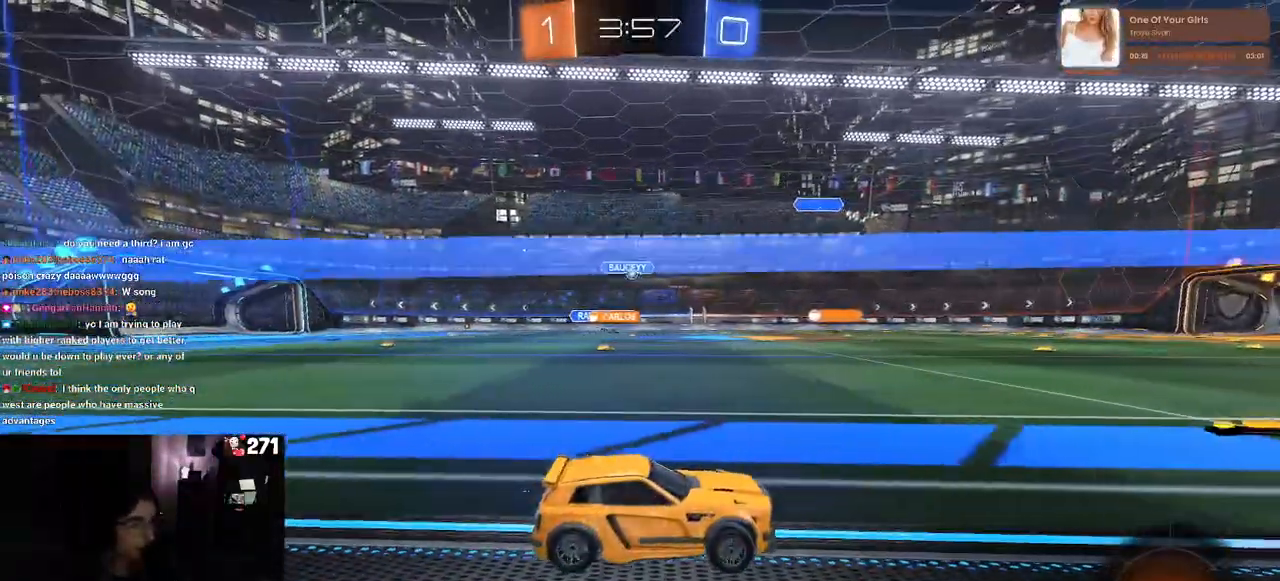
{"buttons": [], "left_stick": "center", "right_stick": "center", "events": [[100, "left_stick", "left"], [267, "left_stick", "center"]]}
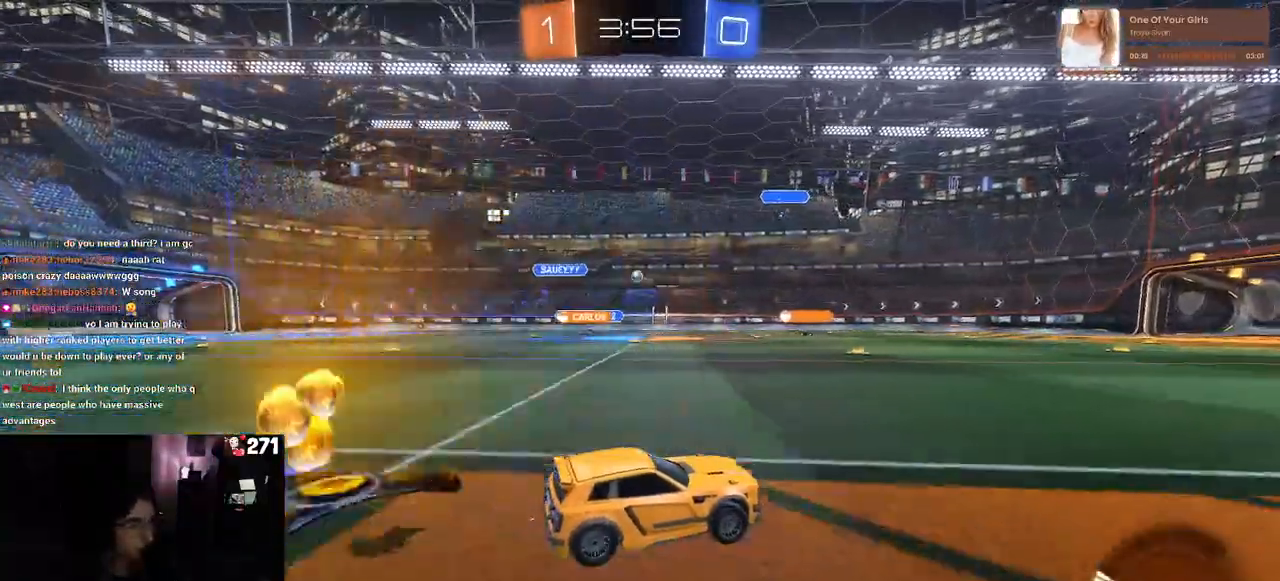
{"buttons": [], "left_stick": "center", "right_stick": "center", "events": []}
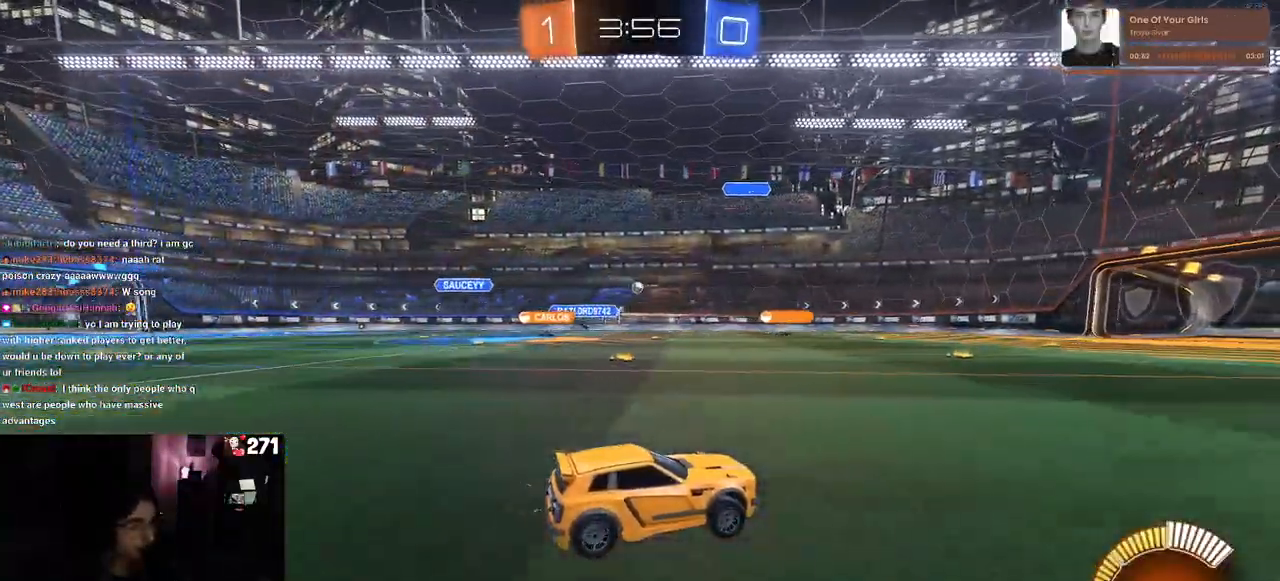
{"buttons": [], "left_stick": "center", "right_stick": "center", "events": [[233, "left_stick", "left"], [467, "left_stick", "center"]]}
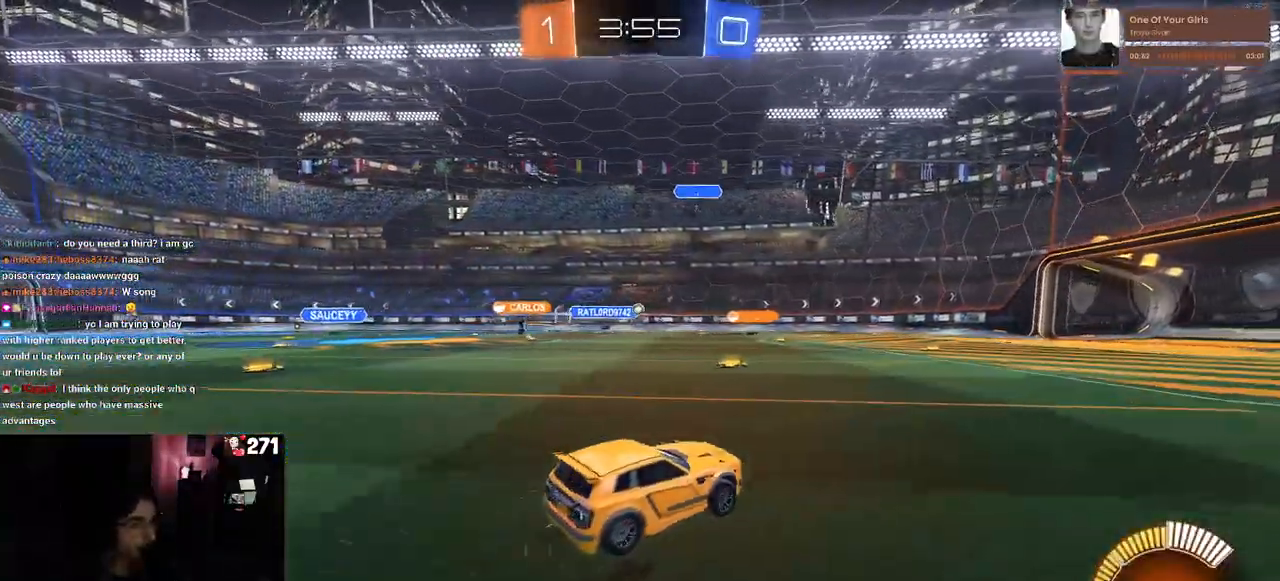
{"buttons": [], "left_stick": "right", "right_stick": "center", "events": [[450, "left_stick", "right"]]}
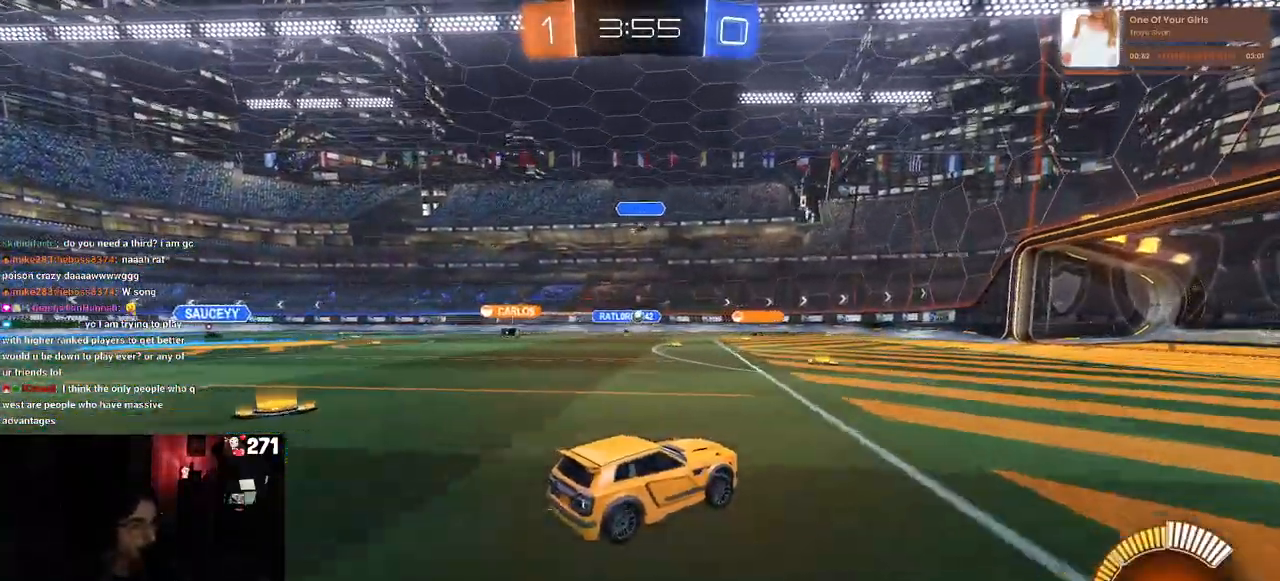
{"buttons": [], "left_stick": "left", "right_stick": "center", "events": [[300, "left_stick", "center"], [433, "left_stick", "left"]]}
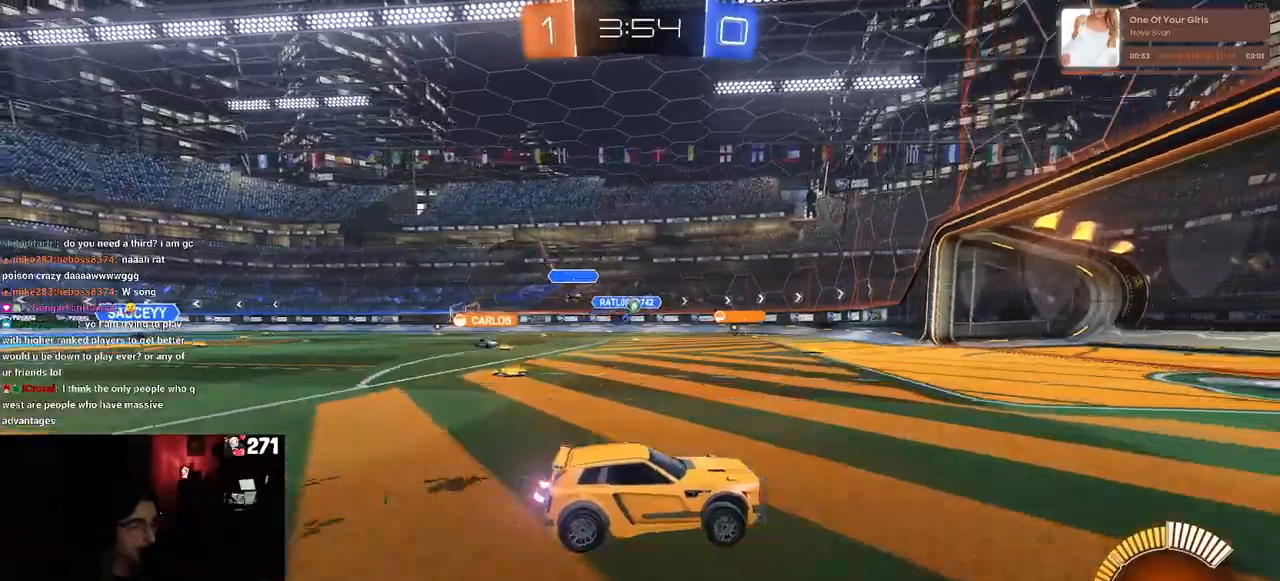
{"buttons": [], "left_stick": "center", "right_stick": "center", "events": [[317, "left_stick", "center"]]}
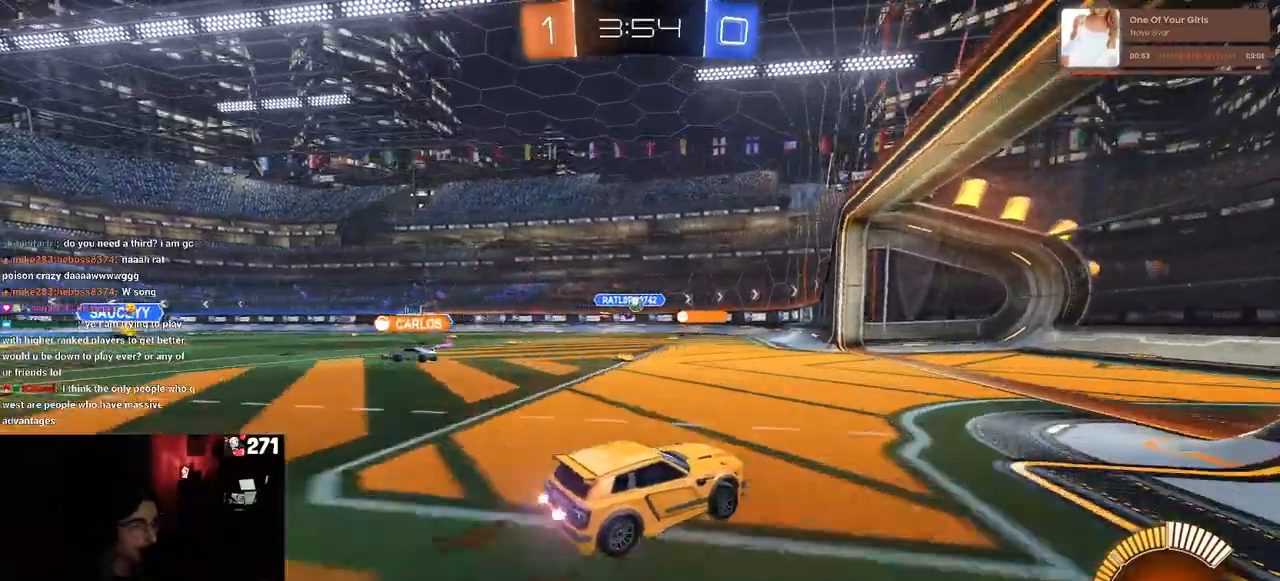
{"buttons": [], "left_stick": "left", "right_stick": "center", "events": [[33, "left_stick", "right"], [217, "left_stick", "center"], [433, "left_stick", "left"]]}
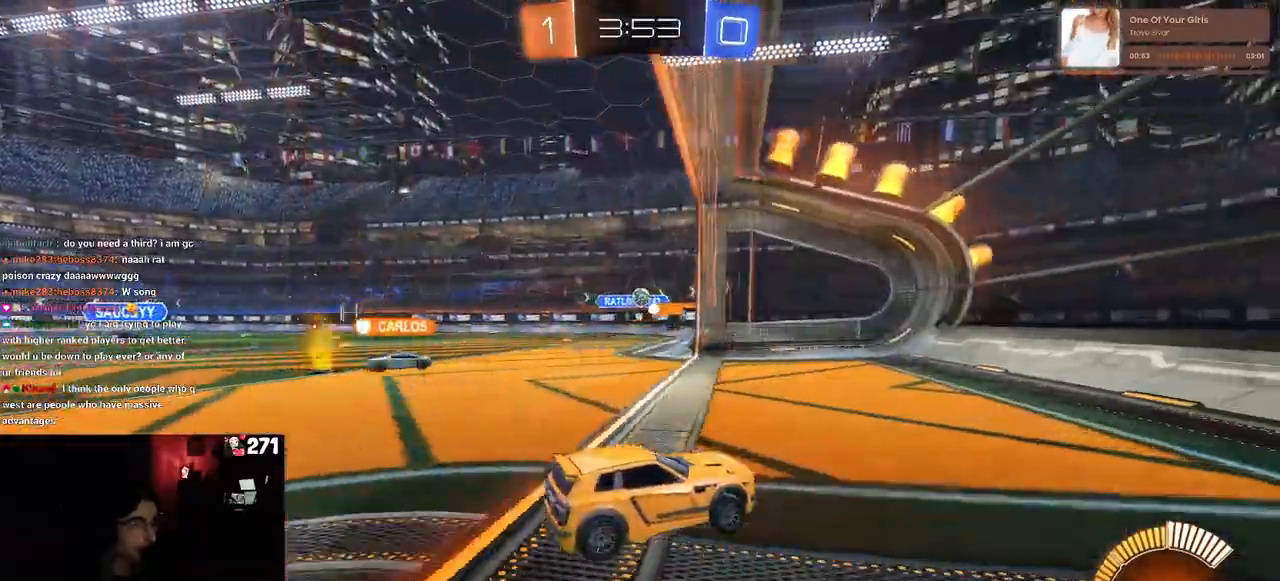
{"buttons": [], "left_stick": "left", "right_stick": "center", "events": [[167, "L2", "down"], [333, "L2", "up"]]}
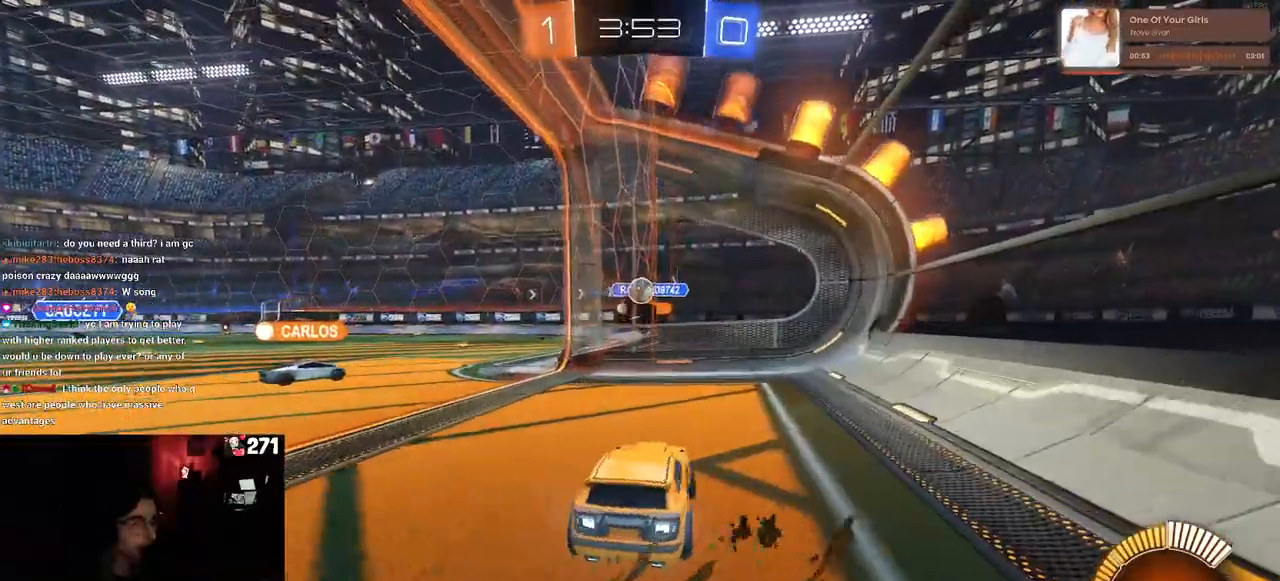
{"buttons": [], "left_stick": "up-left", "right_stick": "center", "events": [[117, "left_stick", "center"], [283, "left_stick", "left"], [317, "L2", "down"], [383, "left_stick", "up-left"], [483, "L2", "up"]]}
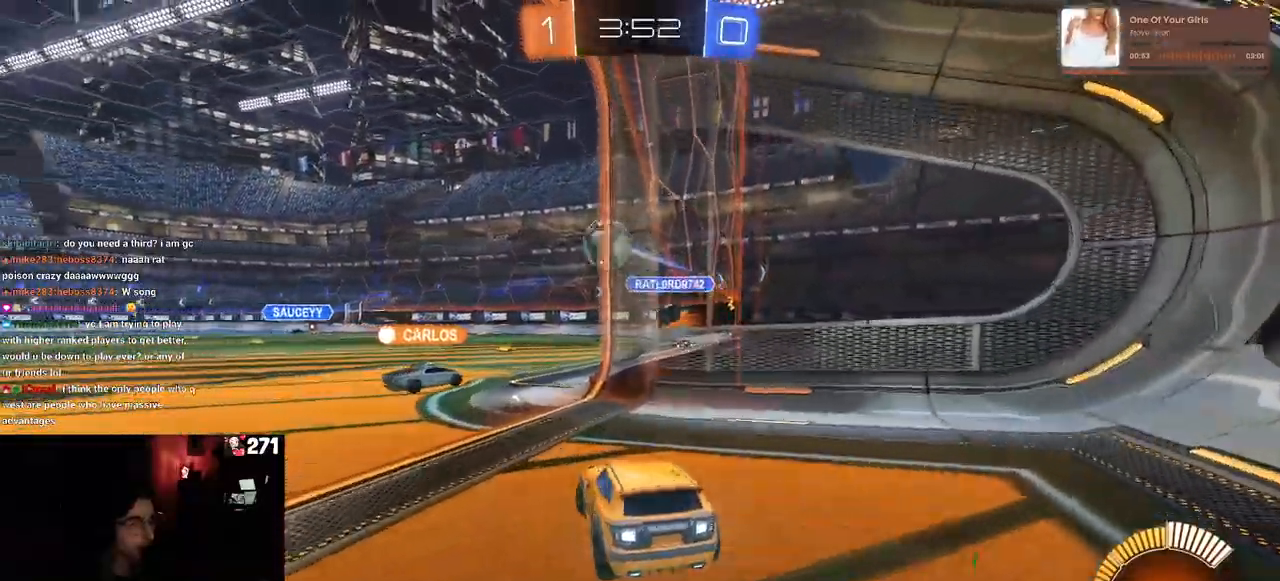
{"buttons": ["R1"], "left_stick": "up-left", "right_stick": "center", "events": [[217, "SQUARE", "down"], [317, "SQUARE", "up"], [483, "R1", "down"]]}
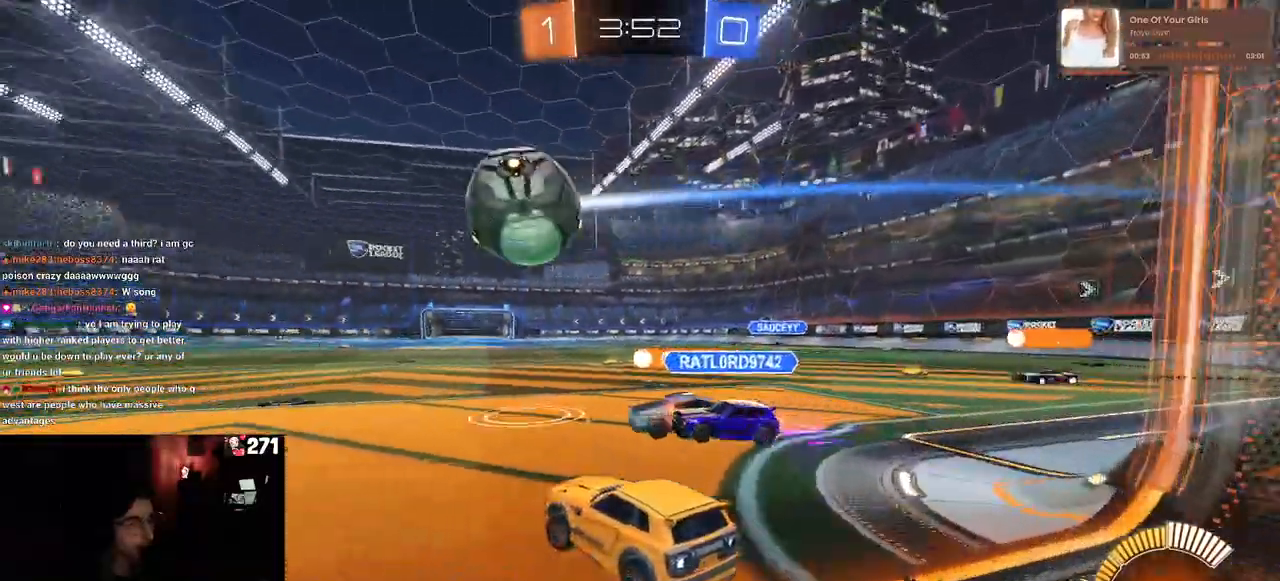
{"buttons": ["R1"], "left_stick": "center", "right_stick": "center", "events": [[433, "left_stick", "center"]]}
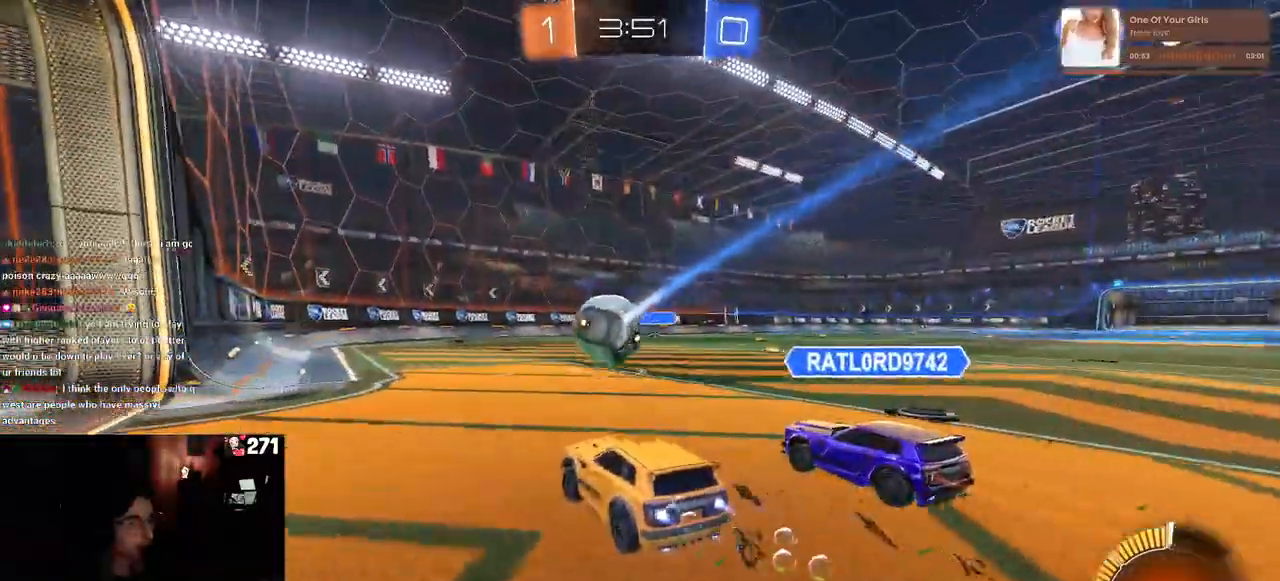
{"buttons": ["R1"], "left_stick": "center", "right_stick": "center", "events": []}
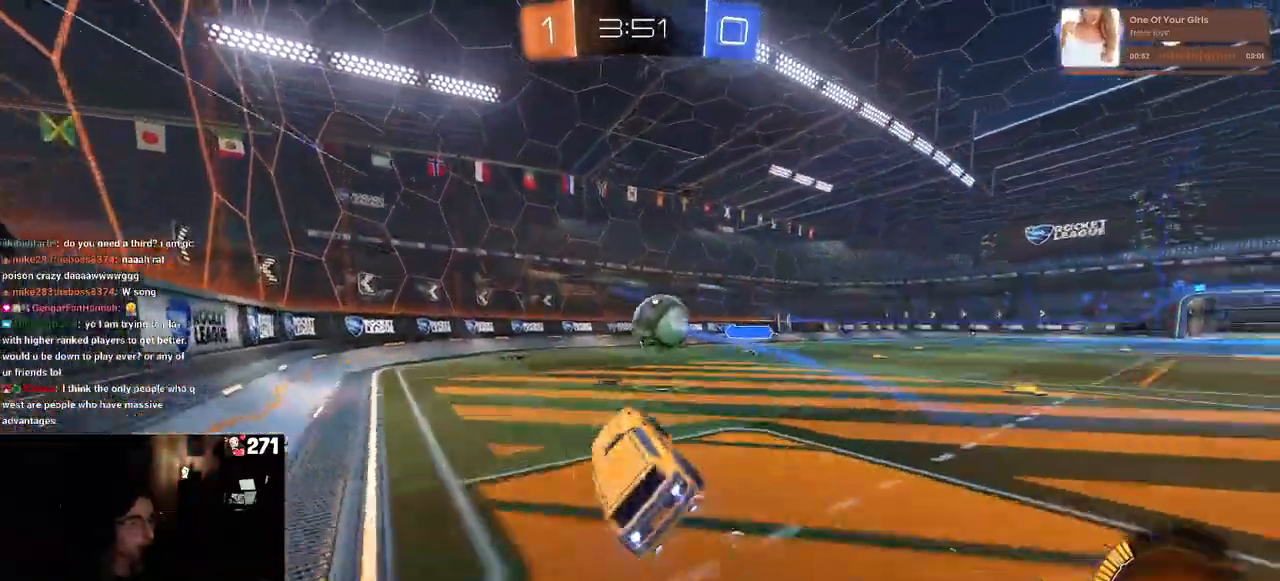
{"buttons": ["SQUARE"], "left_stick": "right", "right_stick": "center", "events": [[200, "R1", "up"], [283, "left_stick", "right"], [317, "SQUARE", "down"]]}
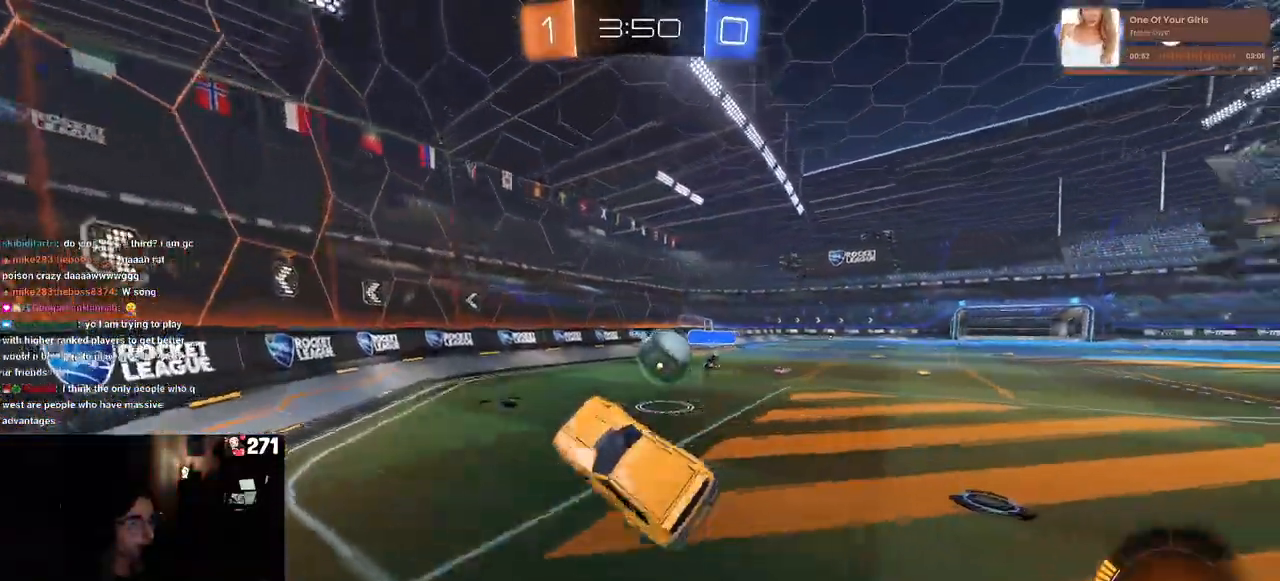
{"buttons": [], "left_stick": "right", "right_stick": "center", "events": [[33, "SQUARE", "up"], [150, "left_stick", "center"], [317, "left_stick", "right"]]}
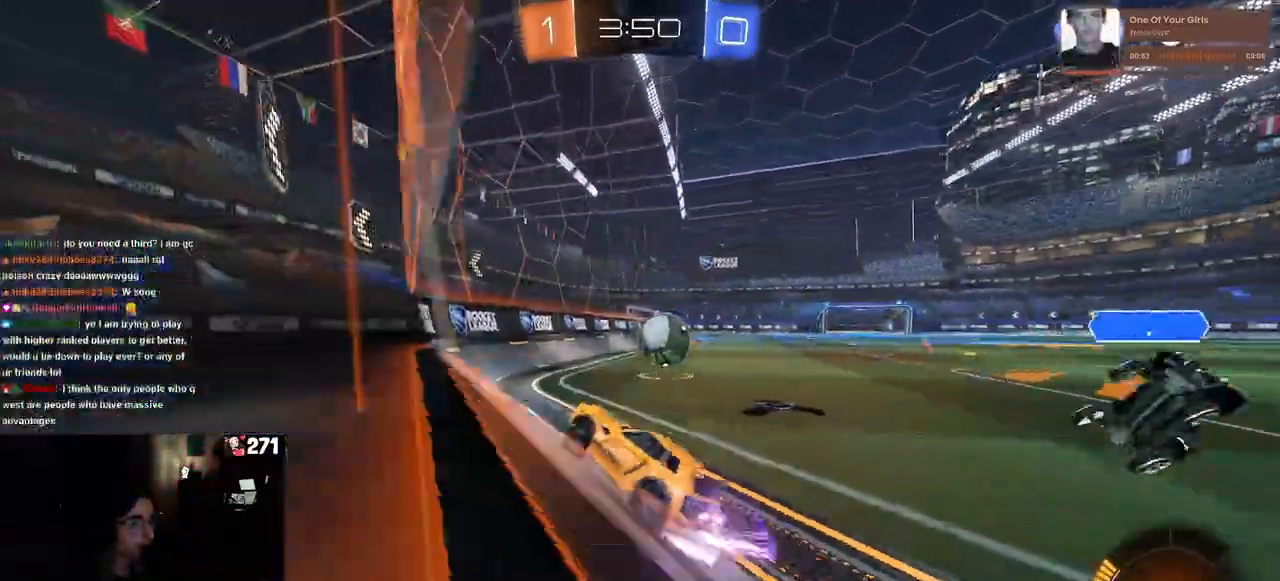
{"buttons": [], "left_stick": "center", "right_stick": "center", "events": [[200, "left_stick", "center"], [283, "left_stick", "left"], [433, "left_stick", "center"]]}
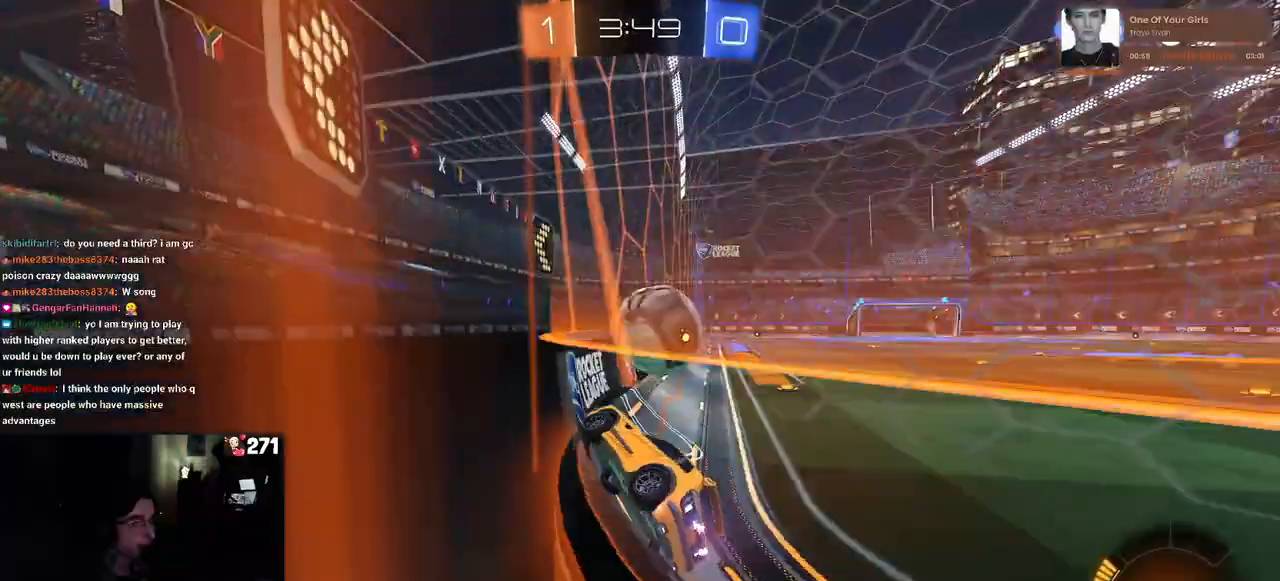
{"buttons": ["CROSS", "L1", "L2"], "left_stick": "down-right", "right_stick": "center", "events": [[33, "left_stick", "left"], [217, "left_stick", "center"], [317, "CROSS", "down"], [317, "left_stick", "down-right"], [333, "L2", "down"], [500, "L1", "down"]]}
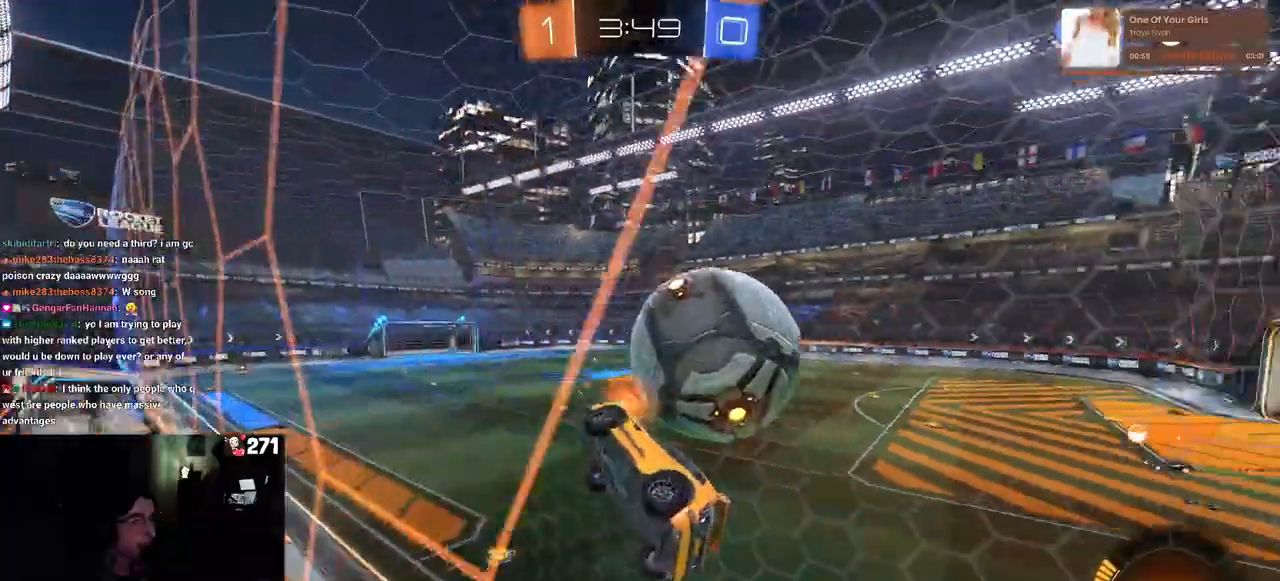
{"buttons": ["R1"], "left_stick": "up", "right_stick": "center", "events": [[33, "L2", "up"], [83, "CROSS", "up"], [233, "left_stick", "up-right"], [367, "L1", "up"], [433, "R1", "down"], [450, "left_stick", "up"]]}
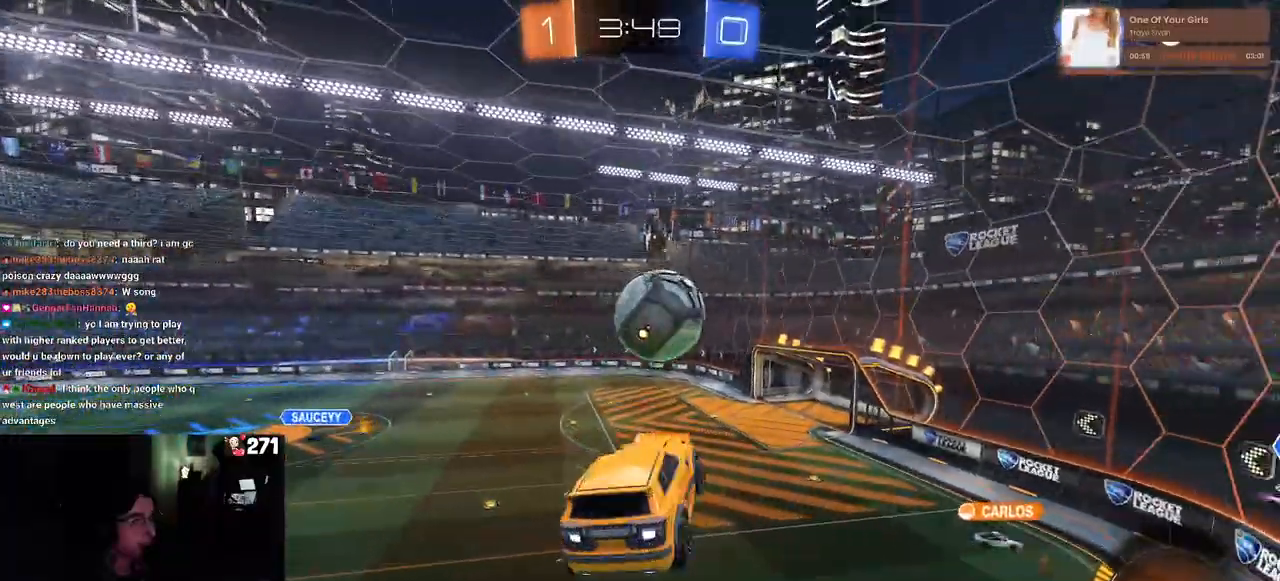
{"buttons": ["R1"], "left_stick": "down-right", "right_stick": "center", "events": [[100, "CROSS", "down"], [133, "left_stick", "down"], [217, "CROSS", "up"], [267, "left_stick", "down-right"]]}
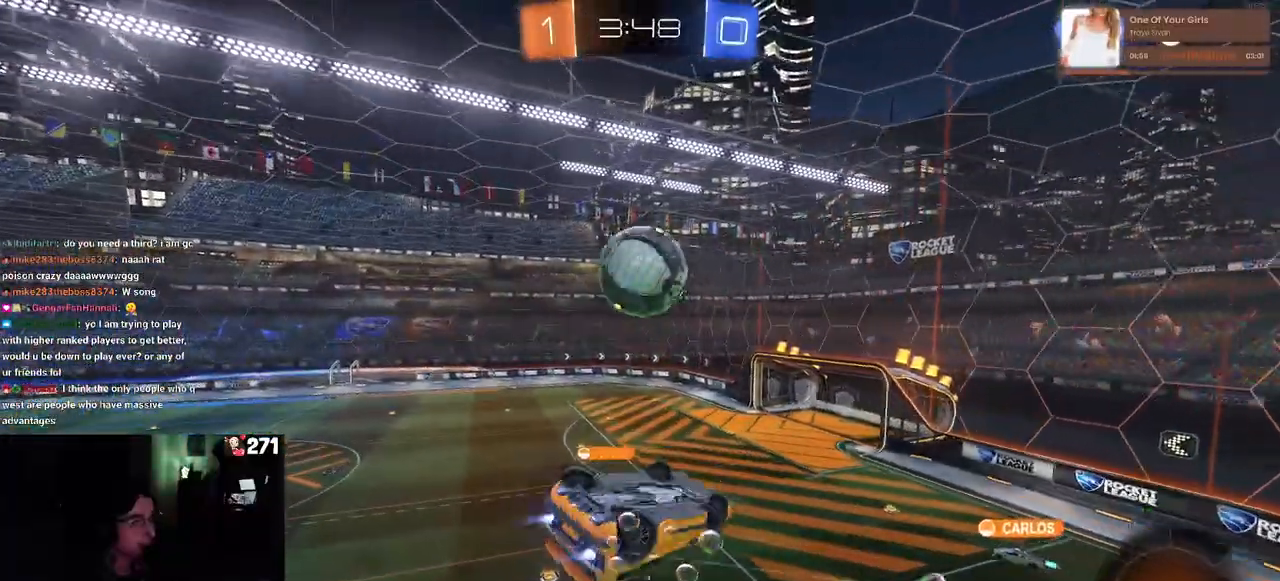
{"buttons": ["L1", "R1"], "left_stick": "down", "right_stick": "center", "events": [[67, "left_stick", "center"], [150, "L1", "down"], [367, "left_stick", "down-right"], [400, "R1", "up"], [467, "left_stick", "down"], [500, "R1", "down"]]}
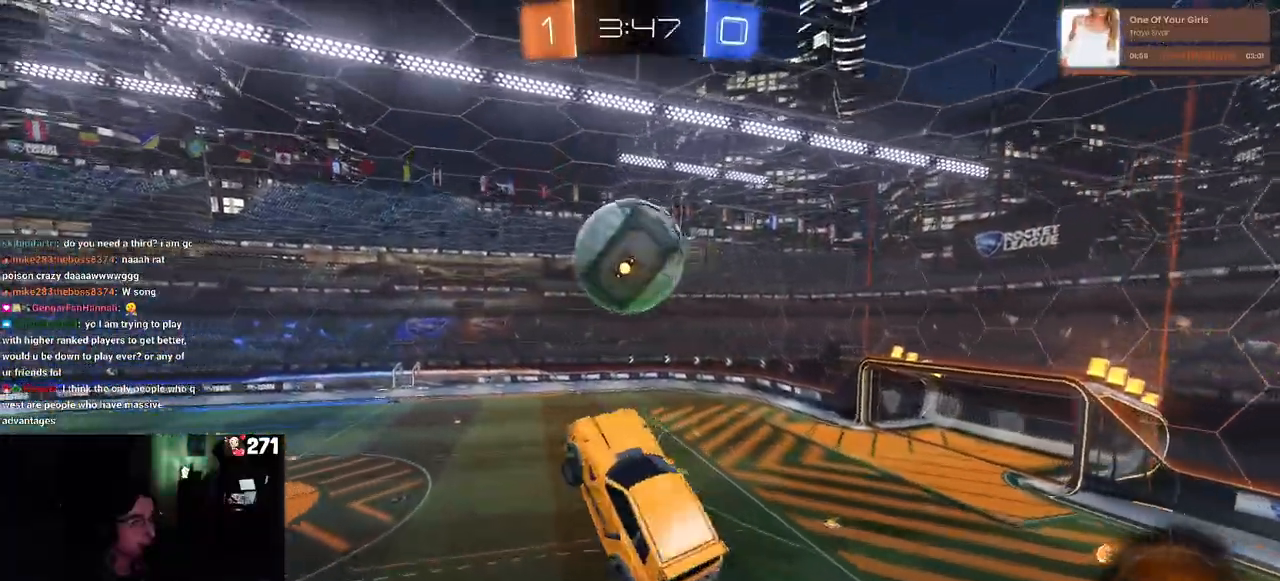
{"buttons": ["L1", "R1"], "left_stick": "right", "right_stick": "center", "events": [[67, "left_stick", "center"], [100, "R1", "up"], [117, "left_stick", "right"], [267, "left_stick", "center"], [400, "left_stick", "right"], [483, "R1", "down"]]}
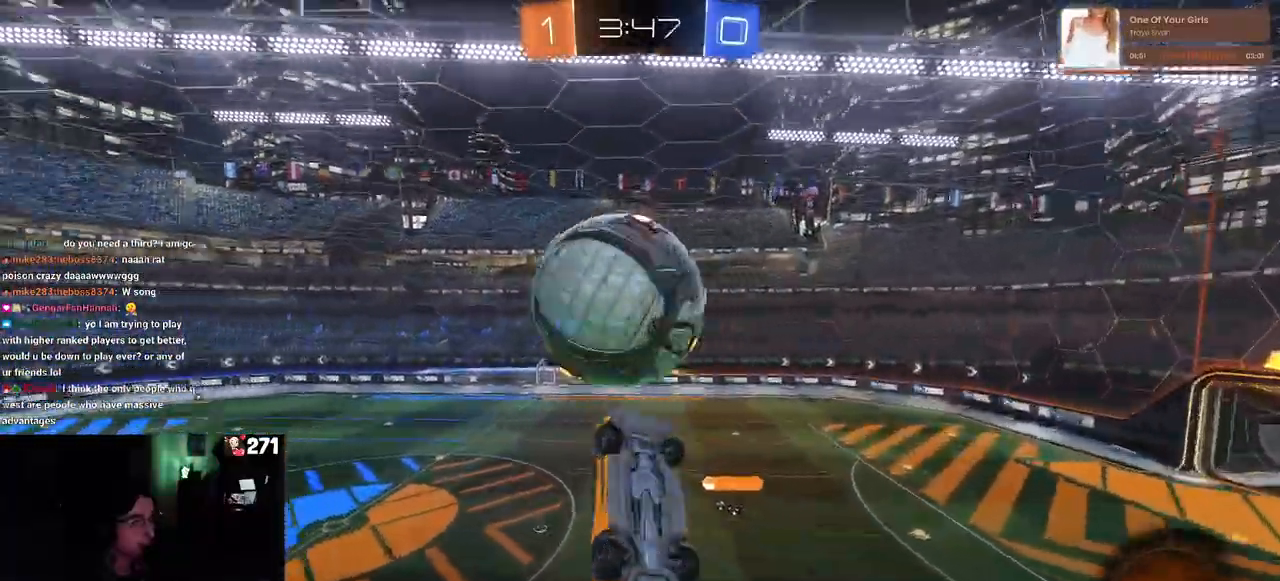
{"buttons": [], "left_stick": "center", "right_stick": "center", "events": [[33, "left_stick", "up-right"], [117, "R1", "up"], [183, "left_stick", "right"], [317, "left_stick", "center"], [467, "L1", "up"]]}
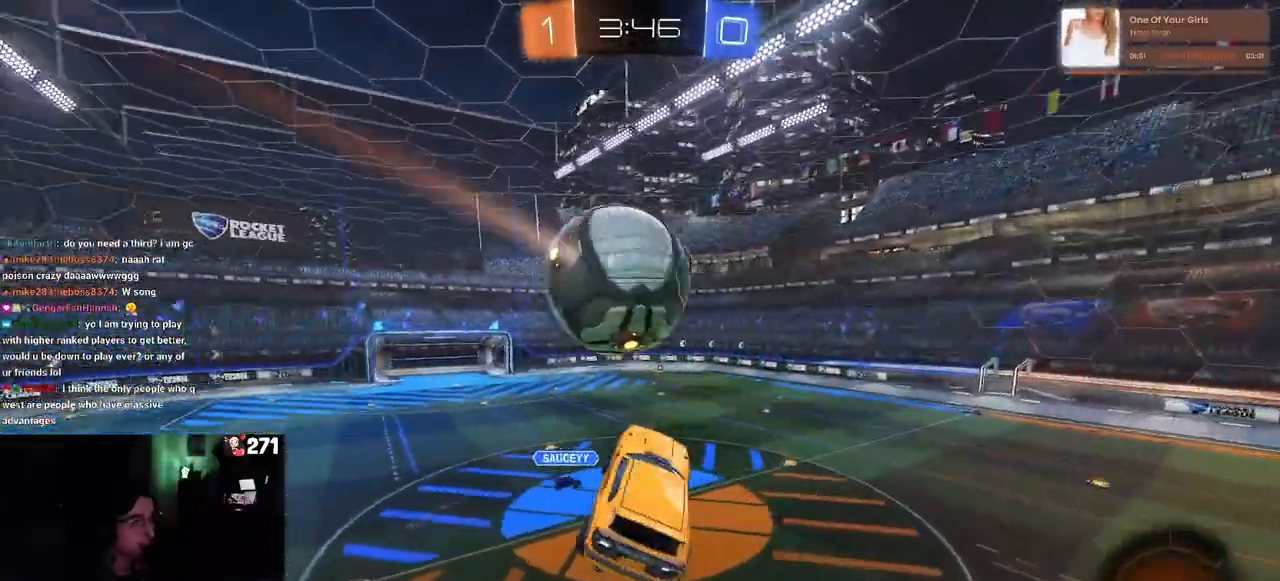
{"buttons": [], "left_stick": "center", "right_stick": "center", "events": [[167, "SQUARE", "down"], [167, "left_stick", "right"], [300, "SQUARE", "up"], [300, "left_stick", "center"]]}
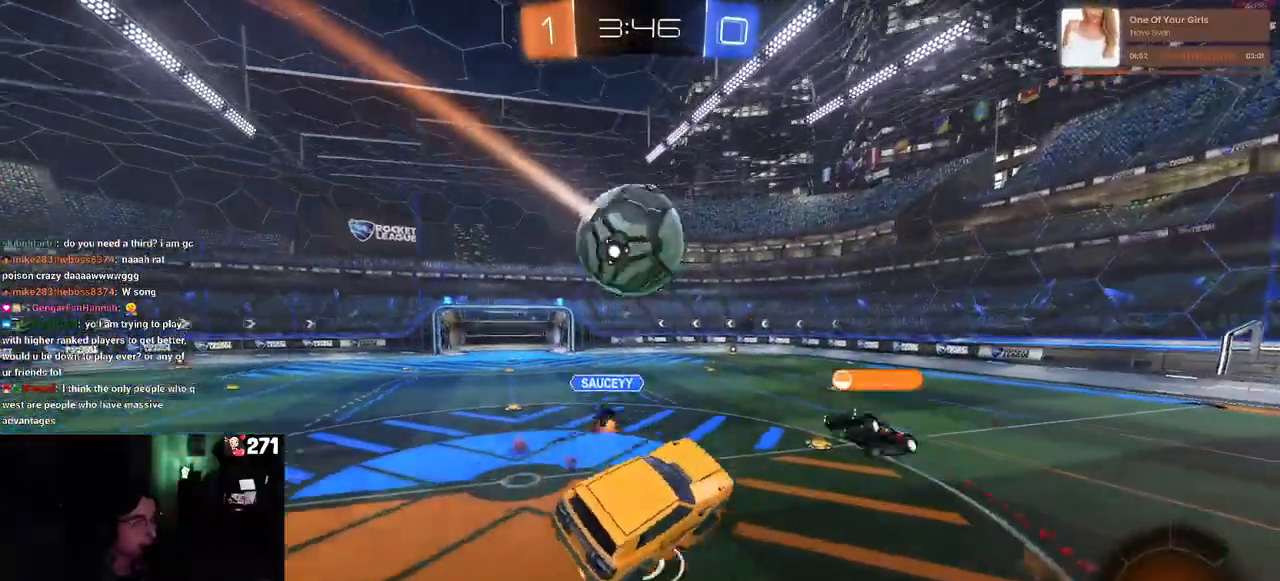
{"buttons": [], "left_stick": "center", "right_stick": "center", "events": []}
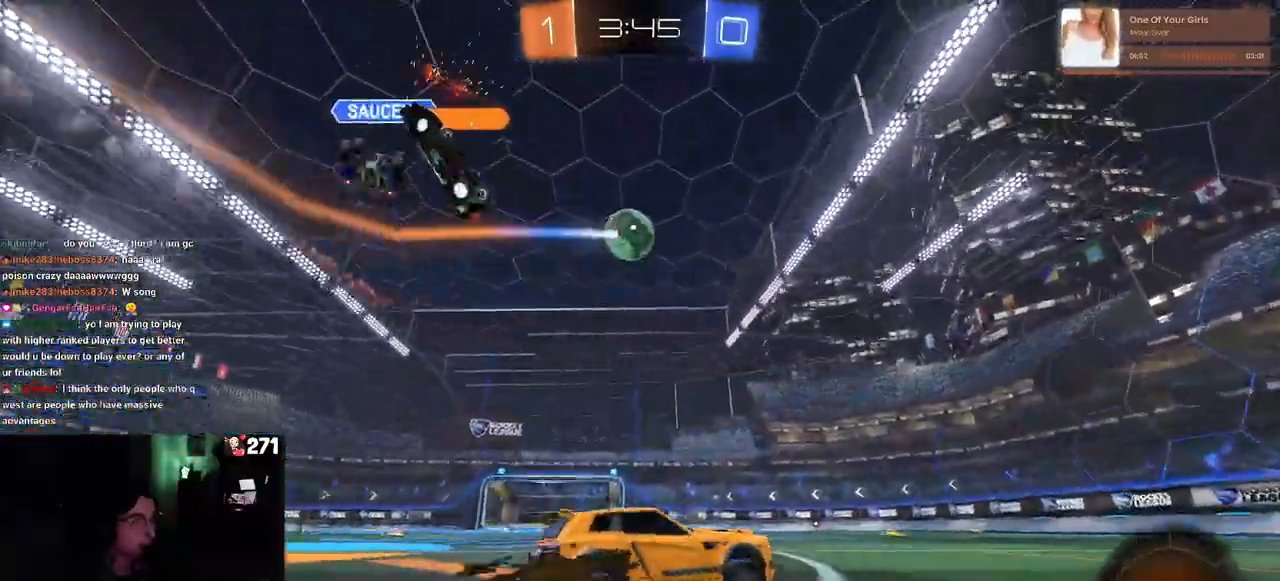
{"buttons": ["R1"], "left_stick": "center", "right_stick": "center"}
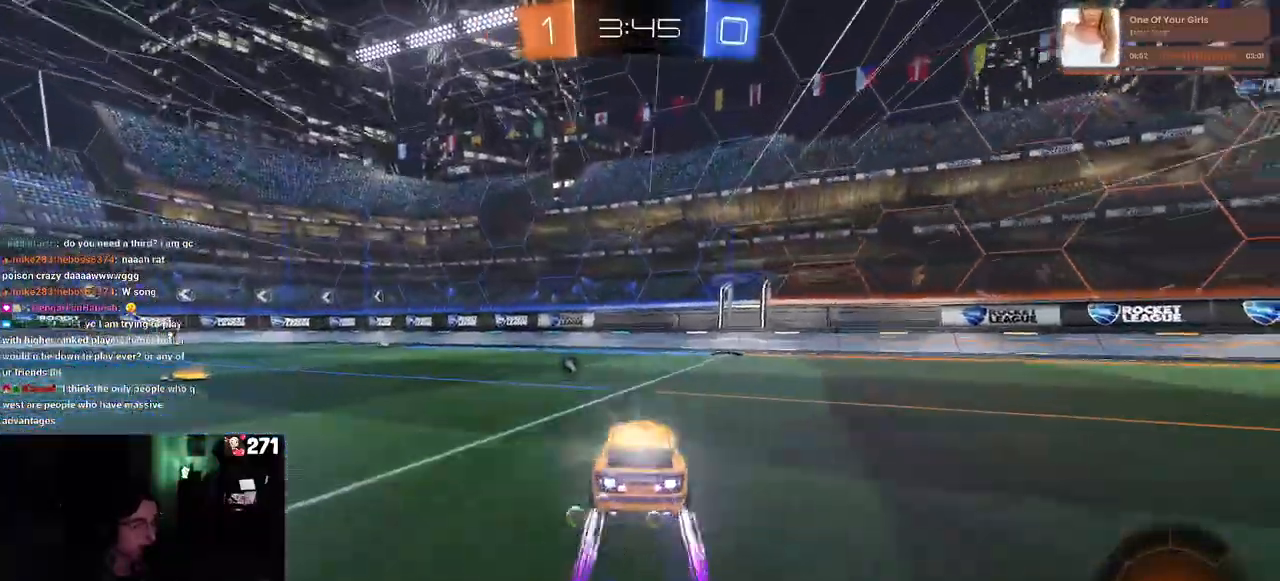
{"buttons": ["SQUARE"], "left_stick": "left", "right_stick": "center", "events": [[17, "left_stick", "right"], [33, "TRIANGLE", "down"], [200, "R1", "up"], [200, "TRIANGLE", "up"], [283, "left_stick", "center"], [483, "left_stick", "left"], [500, "SQUARE", "down"]]}
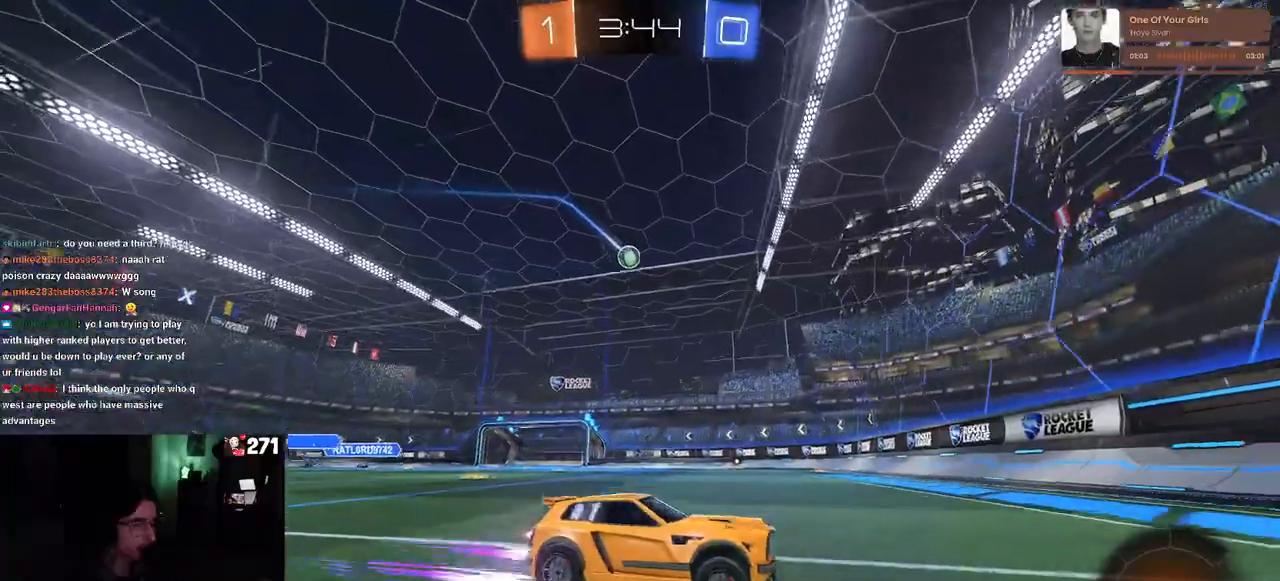
{"buttons": [], "left_stick": "left", "right_stick": "center", "events": [[83, "SQUARE", "up"]]}
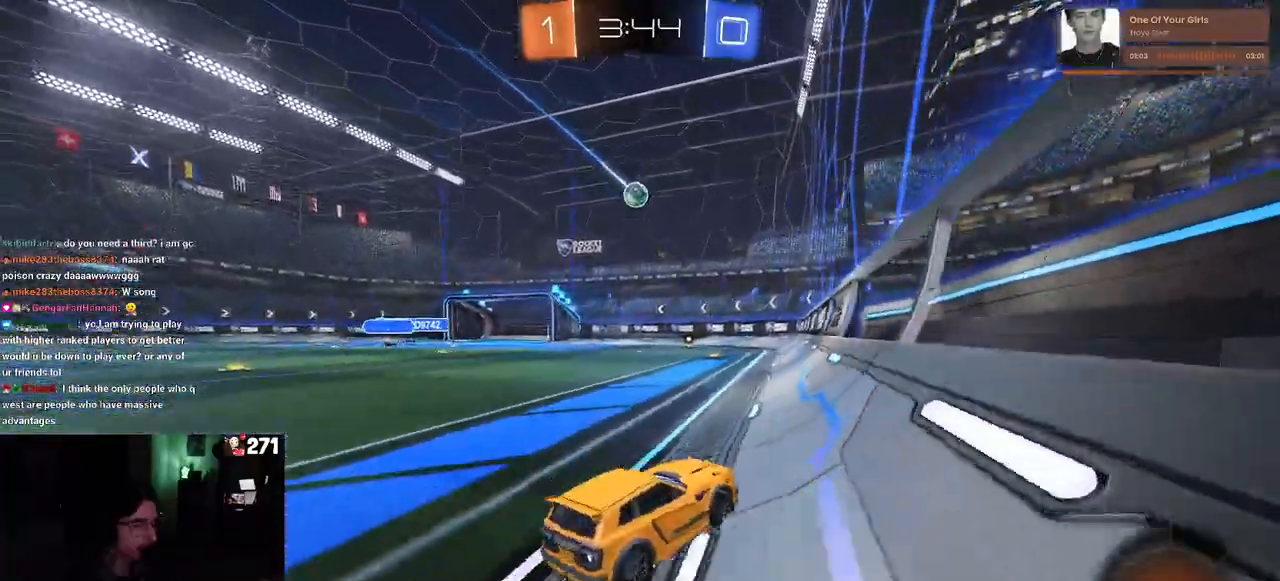
{"buttons": [], "left_stick": "left", "right_stick": "center", "events": [[183, "left_stick", "center"], [450, "left_stick", "left"]]}